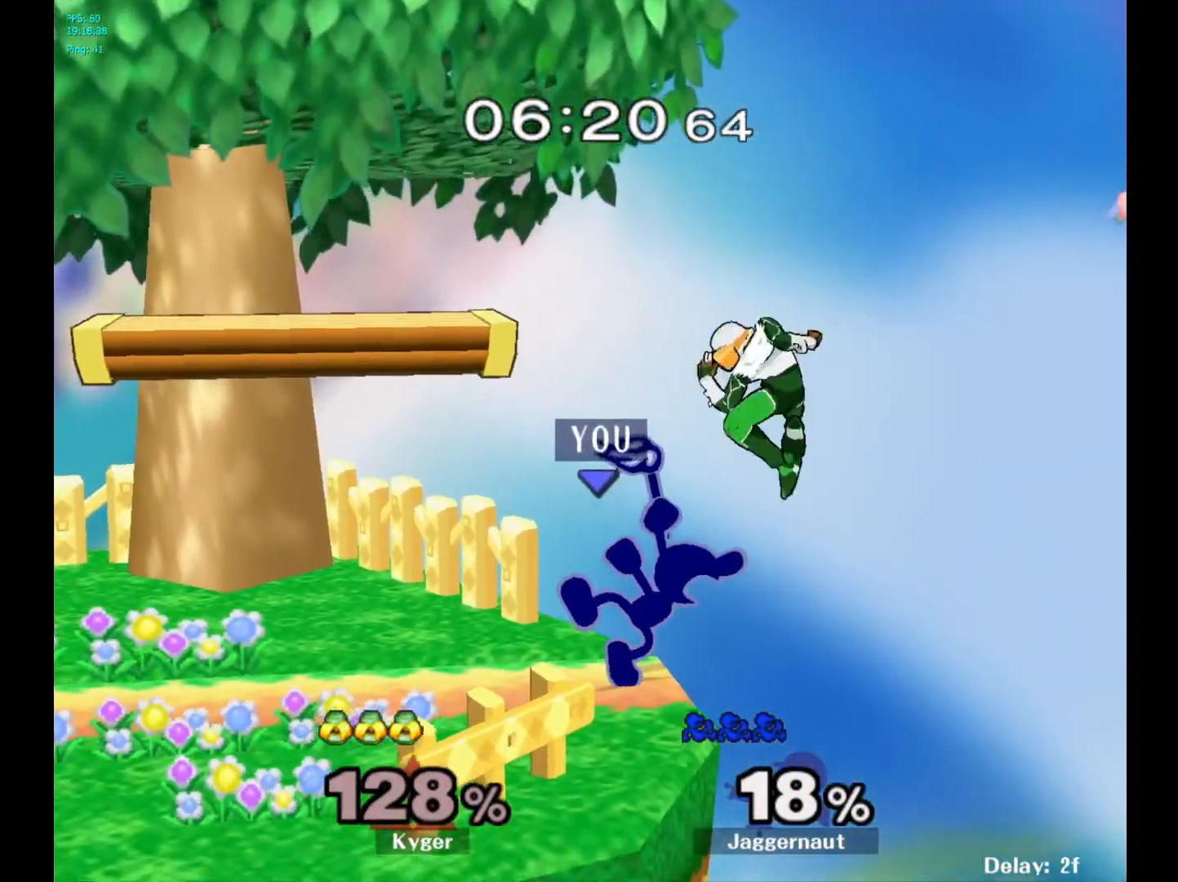
Gameplay with a controller (Nintendo layout); each line is a JSON object with the inputs held at the frame after it. "events" lists button and stick changes between this image and that frame as [ms after this image, input, new state], when the widget could be followed in between. Not read: L3 R3.
{"buttons": [], "left_stick": "center", "right_stick": "center", "events": []}
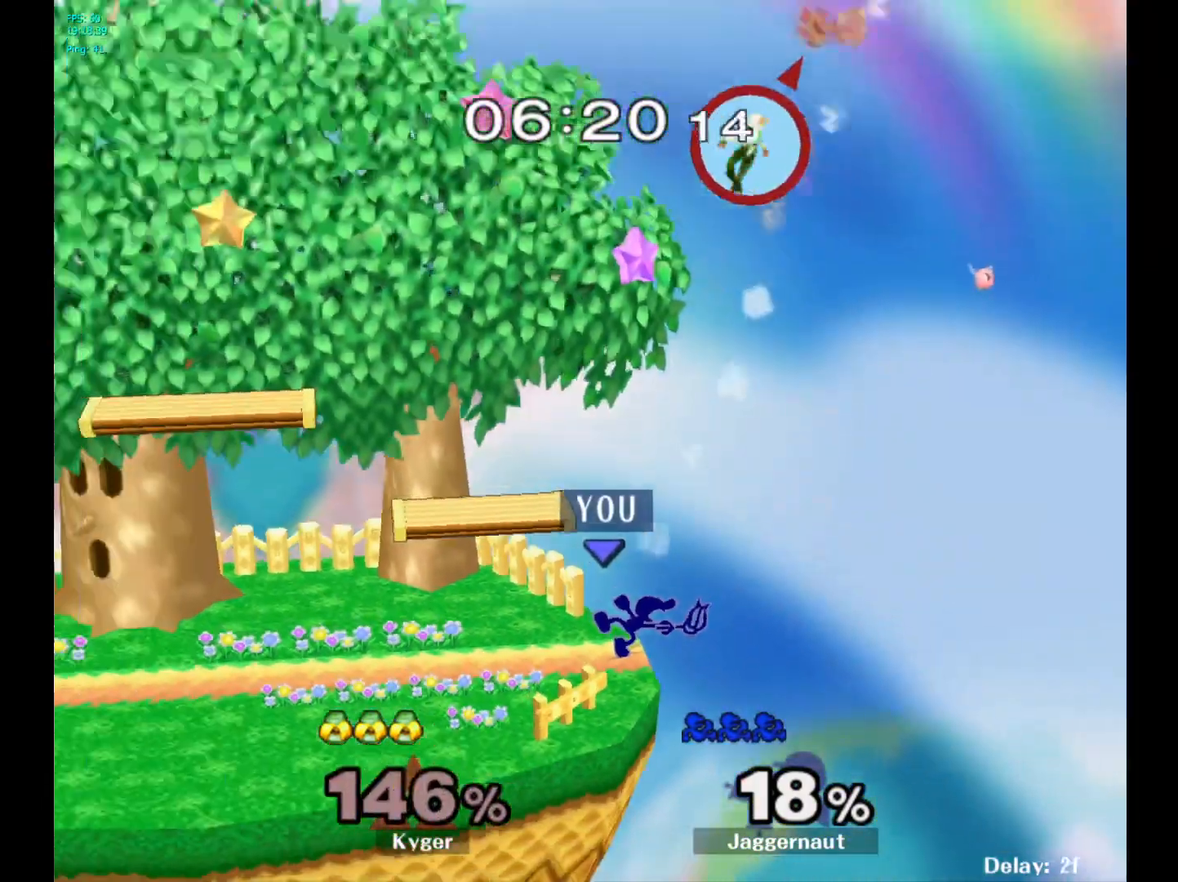
{"buttons": ["Y"], "left_stick": "down-left", "right_stick": "center", "events": [[200, "Y", "down"], [250, "left_stick", "left"], [267, "Y", "up"], [383, "Y", "down"], [450, "left_stick", "down-left"]]}
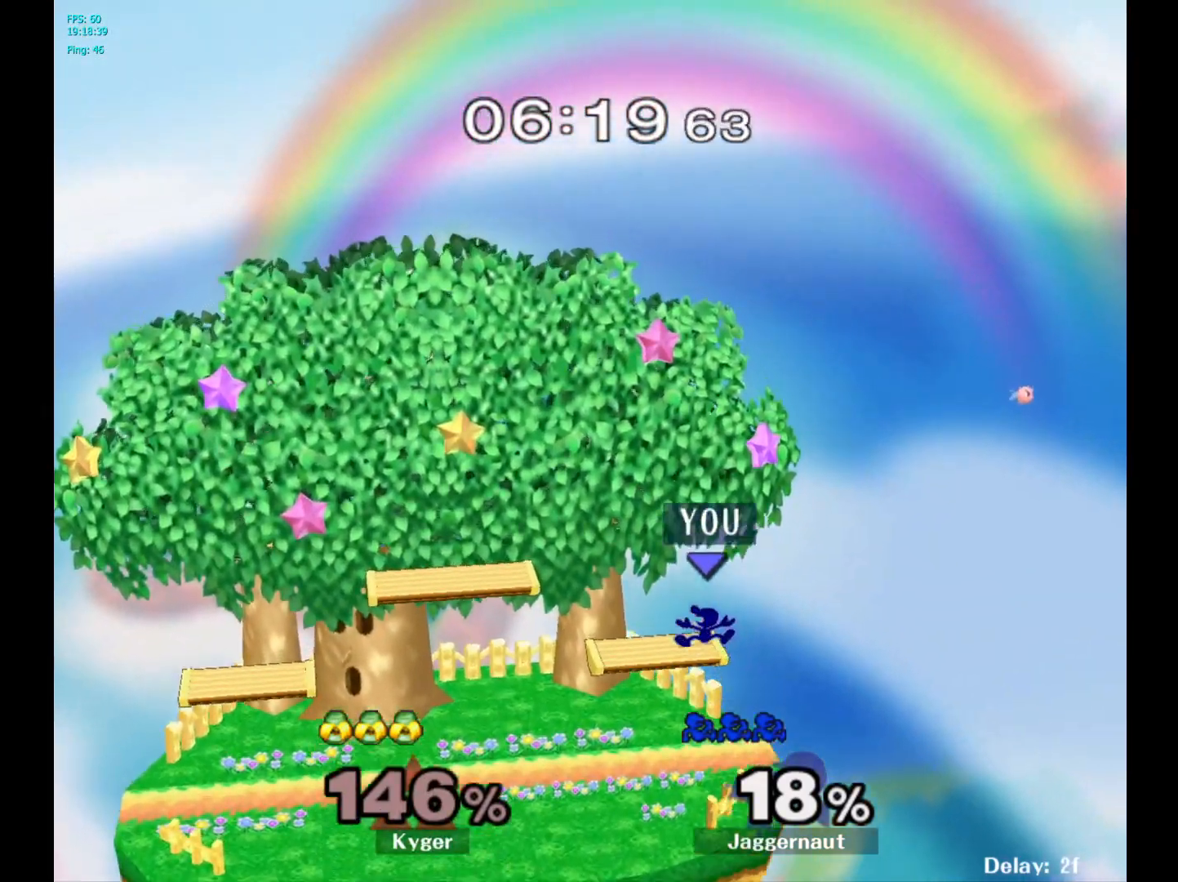
{"buttons": [], "left_stick": "left", "right_stick": "center", "events": [[67, "R1", "down"], [183, "Y", "up"], [183, "left_stick", "center"], [217, "R1", "up"], [317, "left_stick", "right"], [433, "left_stick", "left"]]}
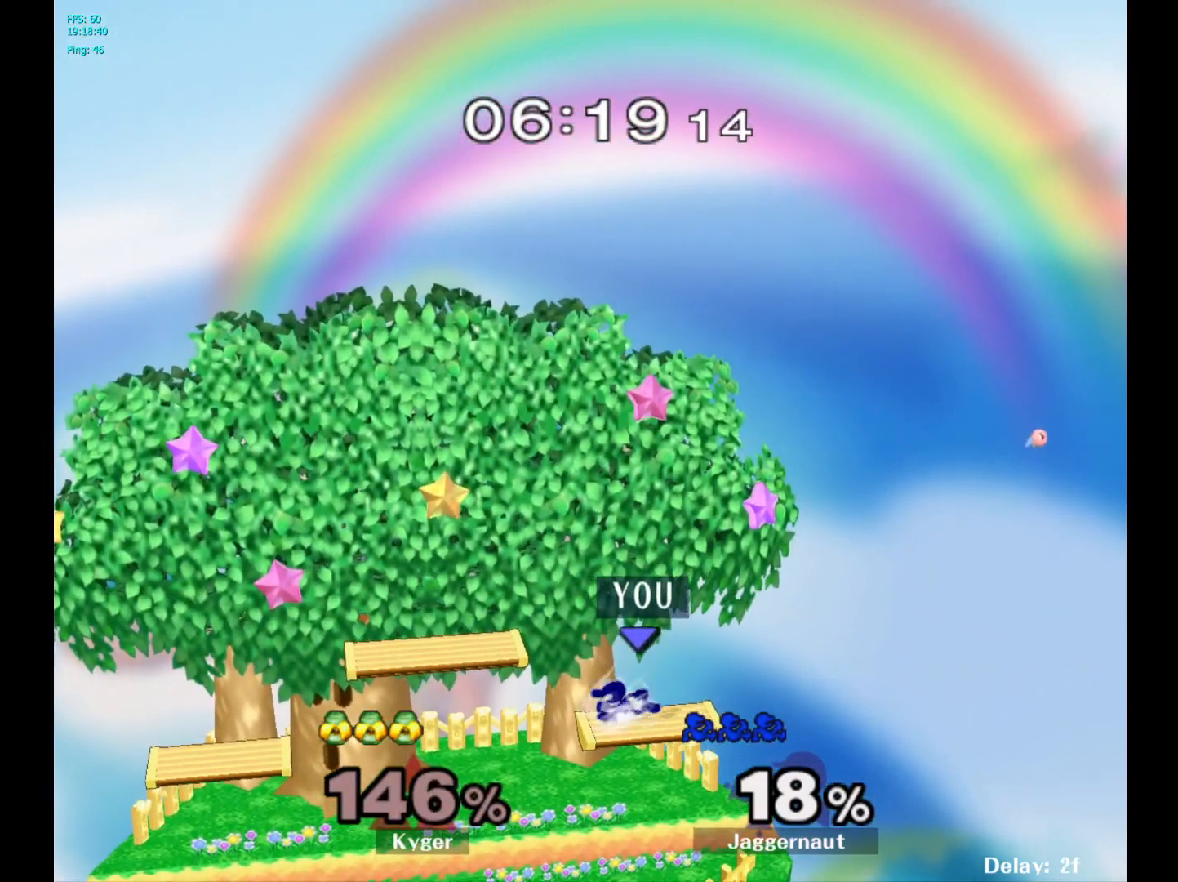
{"buttons": ["Y"], "left_stick": "left", "right_stick": "center", "events": [[33, "left_stick", "right"], [183, "left_stick", "left"], [433, "Y", "down"]]}
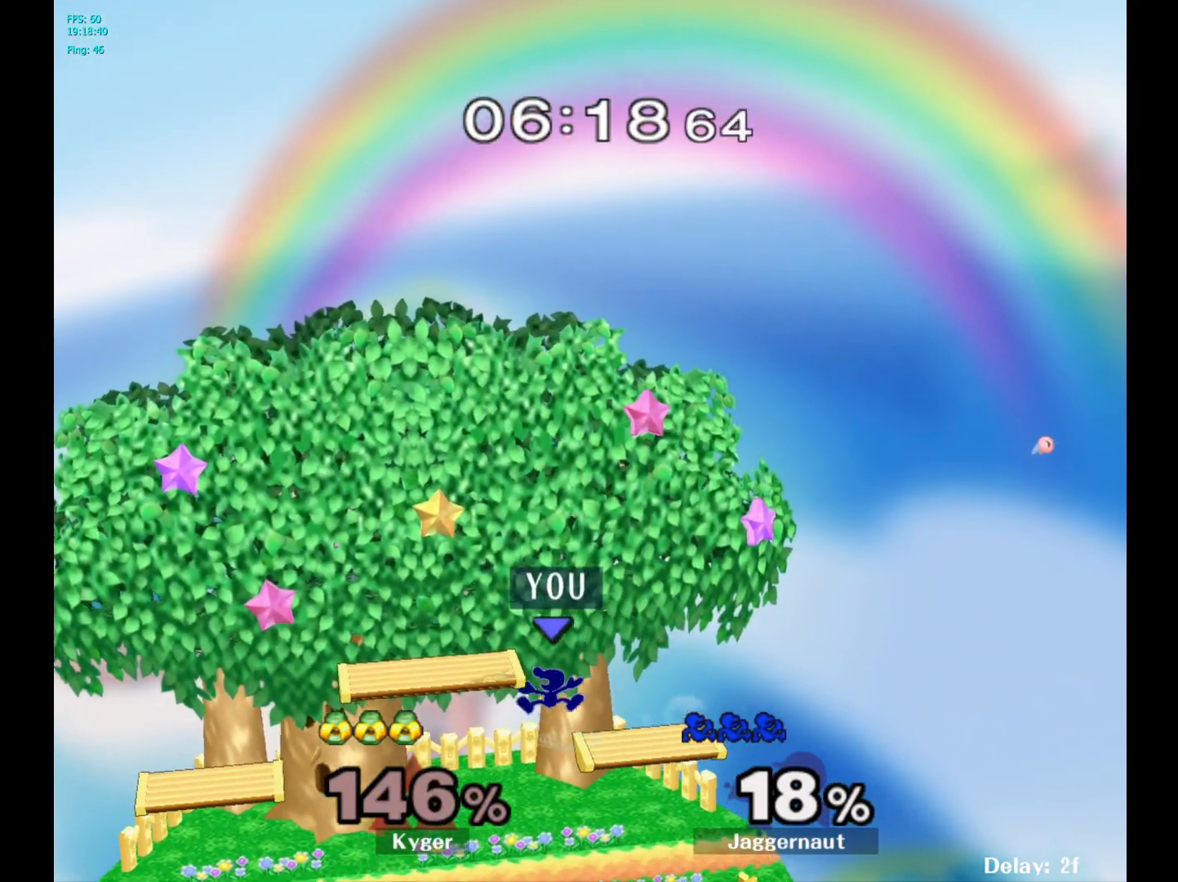
{"buttons": [], "left_stick": "left", "right_stick": "center", "events": [[200, "left_stick", "down-left"], [233, "R1", "down"], [250, "Y", "up"], [367, "left_stick", "center"], [400, "R1", "up"], [467, "left_stick", "left"]]}
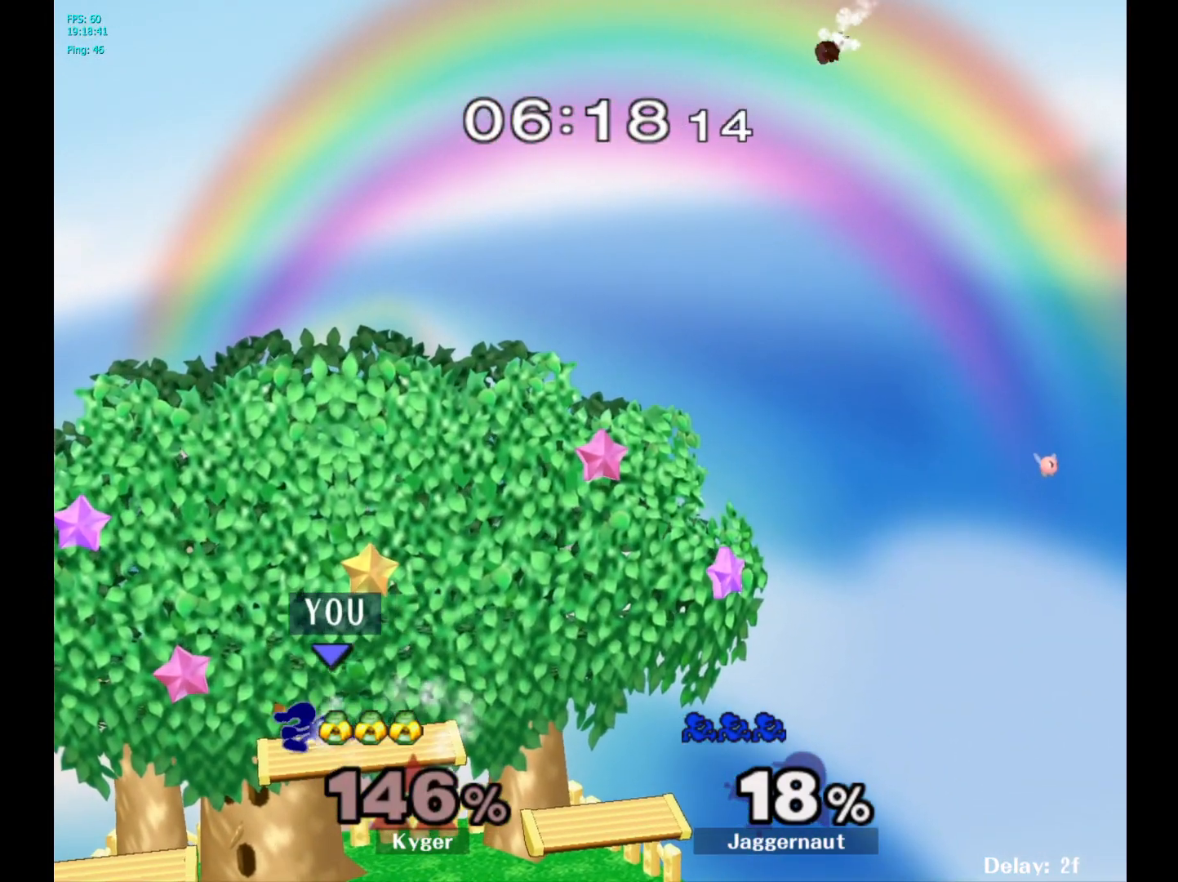
{"buttons": ["R1"], "left_stick": "down-left", "right_stick": "center", "events": [[383, "left_stick", "down-left"], [467, "R1", "down"]]}
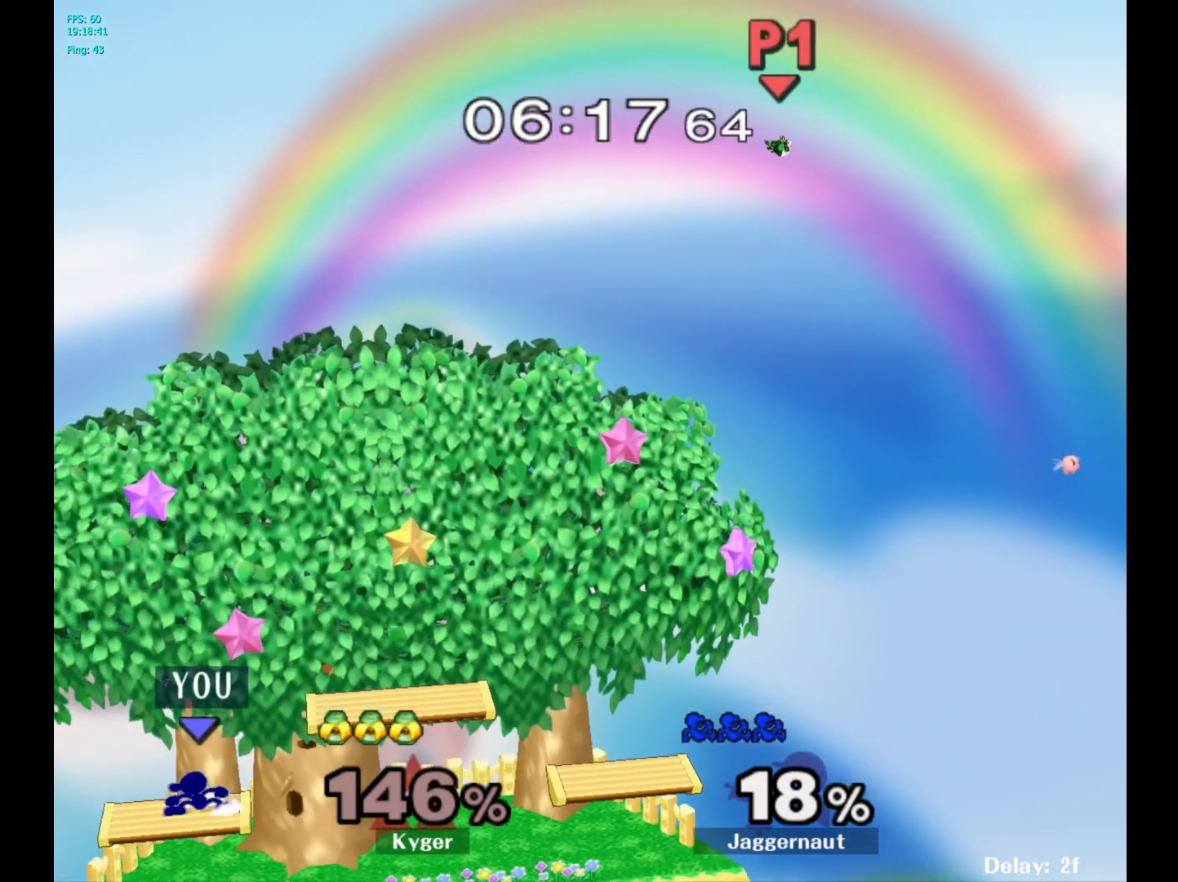
{"buttons": [], "left_stick": "right", "right_stick": "center", "events": [[83, "left_stick", "center"], [133, "R1", "up"], [183, "left_stick", "right"], [300, "left_stick", "up-left"], [400, "left_stick", "right"]]}
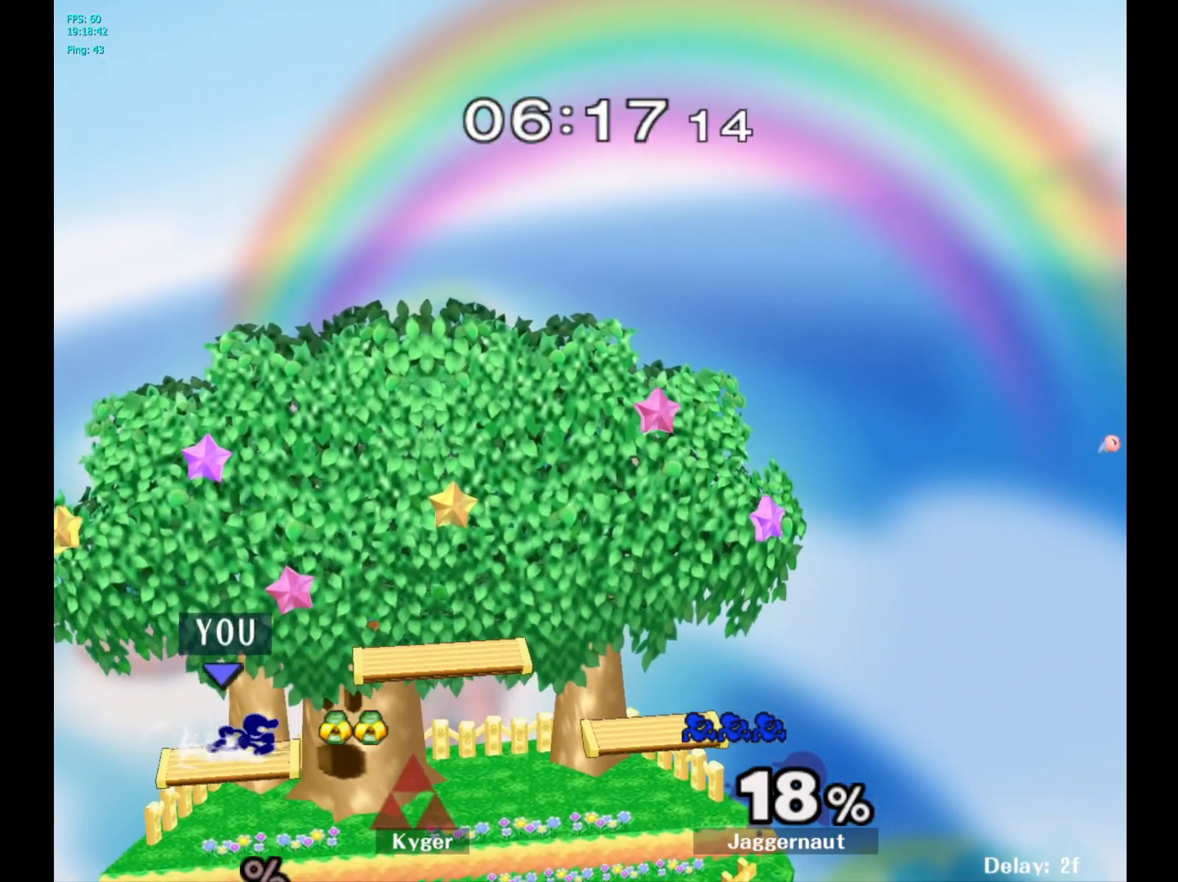
{"buttons": [], "left_stick": "up-left", "right_stick": "center", "events": [[17, "left_stick", "up-left"], [117, "left_stick", "right"], [217, "left_stick", "up-left"], [333, "left_stick", "right"], [450, "left_stick", "left"], [500, "left_stick", "up-left"]]}
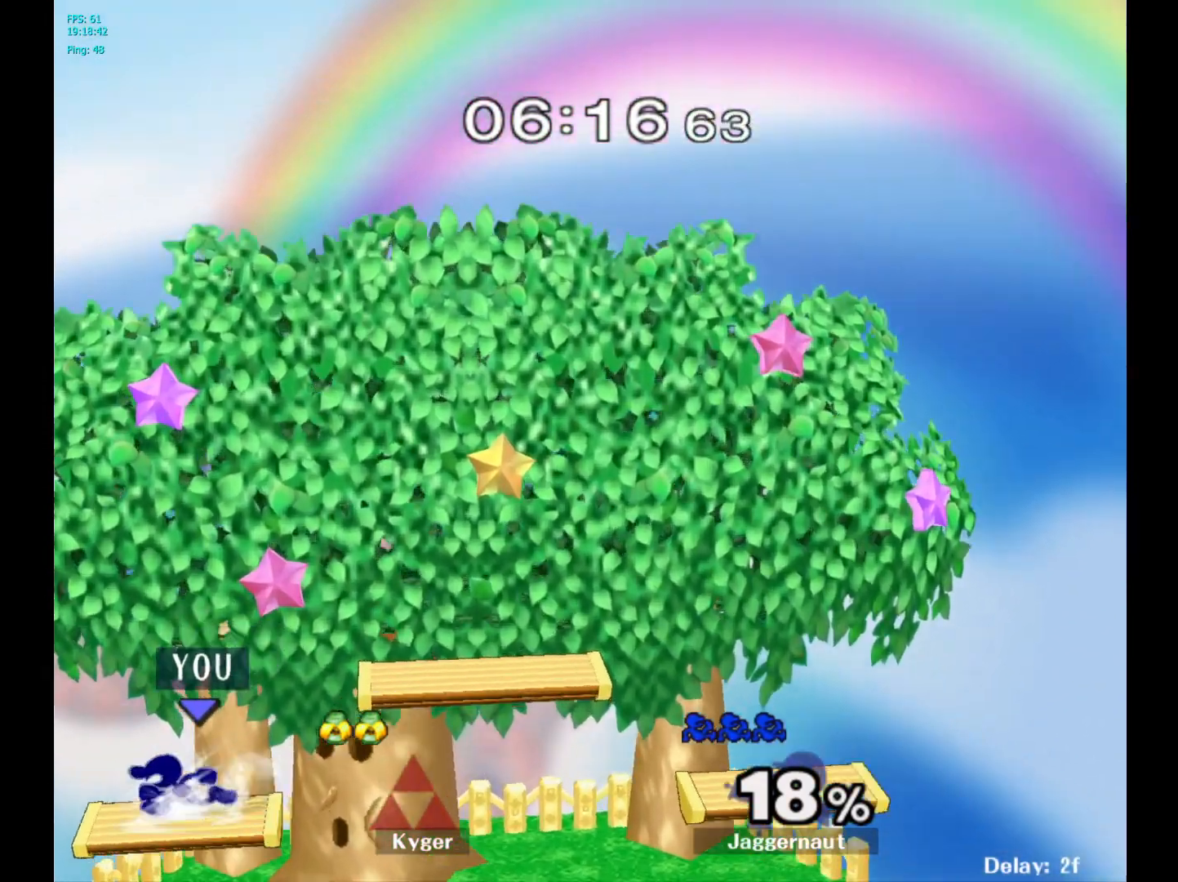
{"buttons": [], "left_stick": "right", "right_stick": "center", "events": [[33, "left_stick", "up-right"], [150, "left_stick", "left"], [250, "left_stick", "right"], [350, "left_stick", "left"], [433, "left_stick", "right"]]}
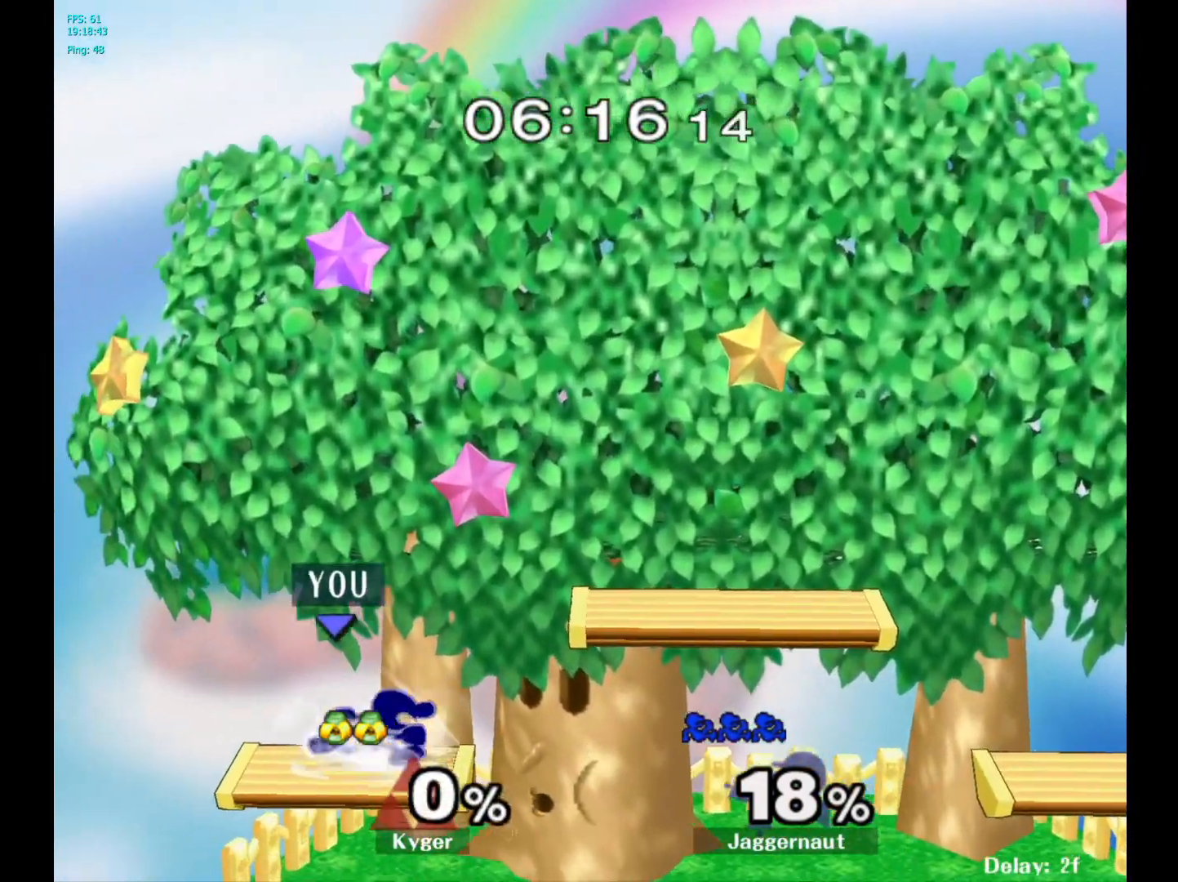
{"buttons": [], "left_stick": "up-left", "right_stick": "center", "events": [[17, "left_stick", "up"], [117, "left_stick", "right"], [217, "left_stick", "up-left"], [333, "left_stick", "right"], [433, "left_stick", "up-left"]]}
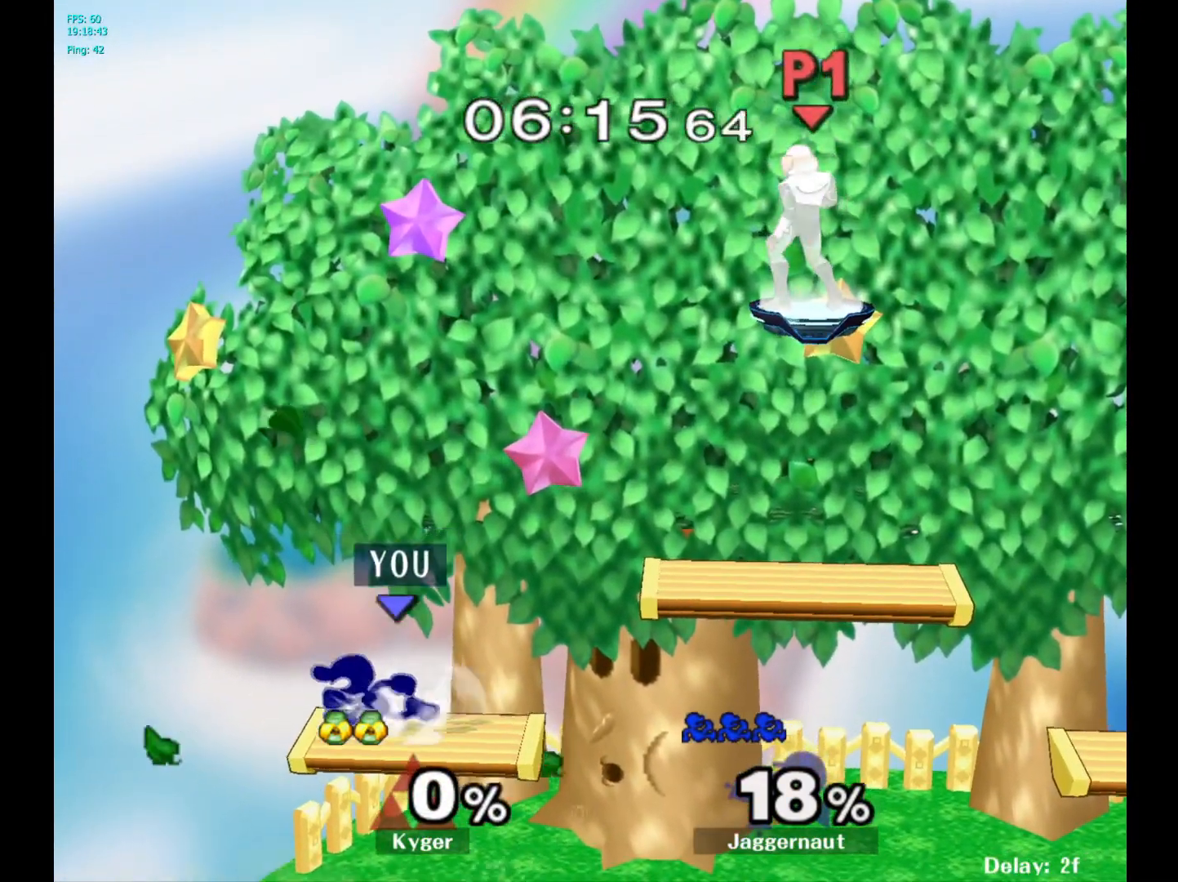
{"buttons": [], "left_stick": "down-right", "right_stick": "center", "events": [[33, "left_stick", "right"], [133, "left_stick", "up-left"], [233, "left_stick", "right"], [350, "left_stick", "up-left"], [450, "left_stick", "down-right"]]}
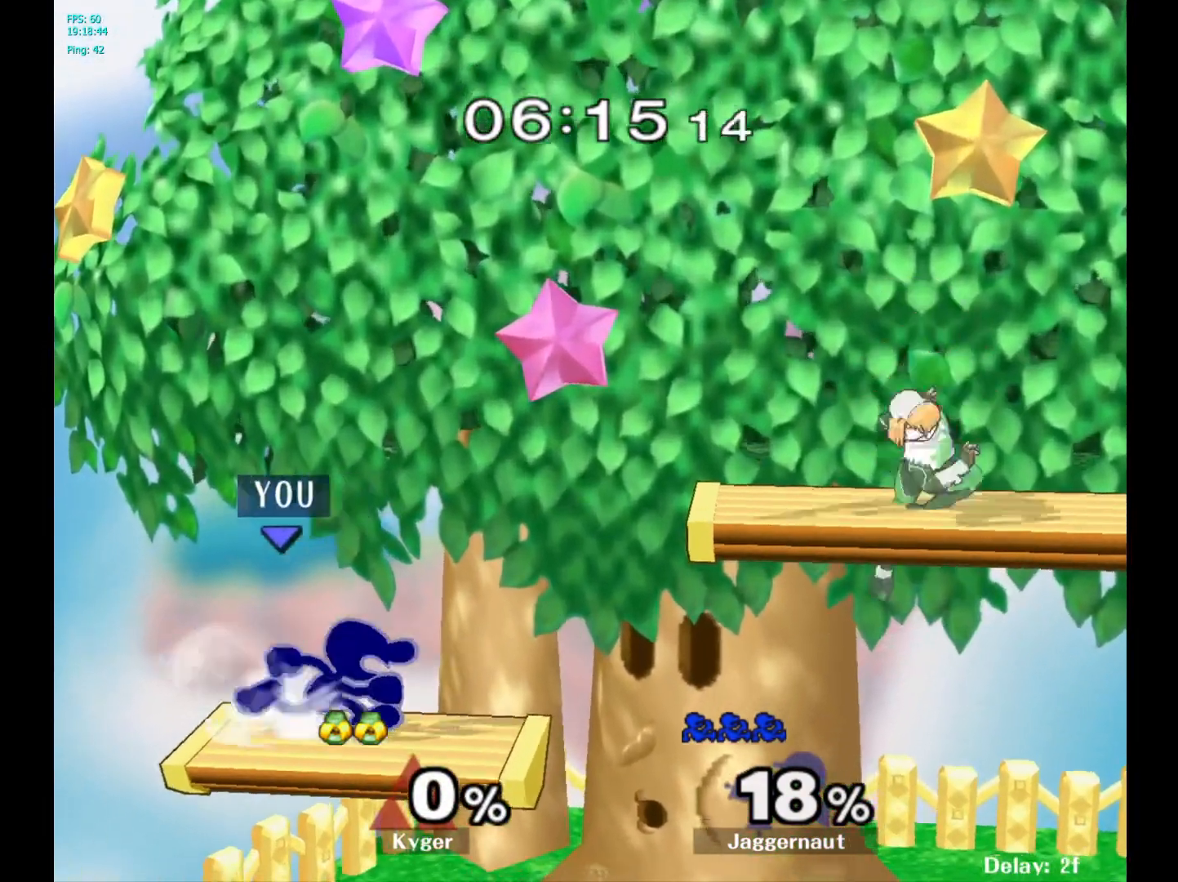
{"buttons": ["Y"], "left_stick": "right", "right_stick": "center", "events": [[67, "left_stick", "left"], [150, "left_stick", "right"], [317, "Y", "down"]]}
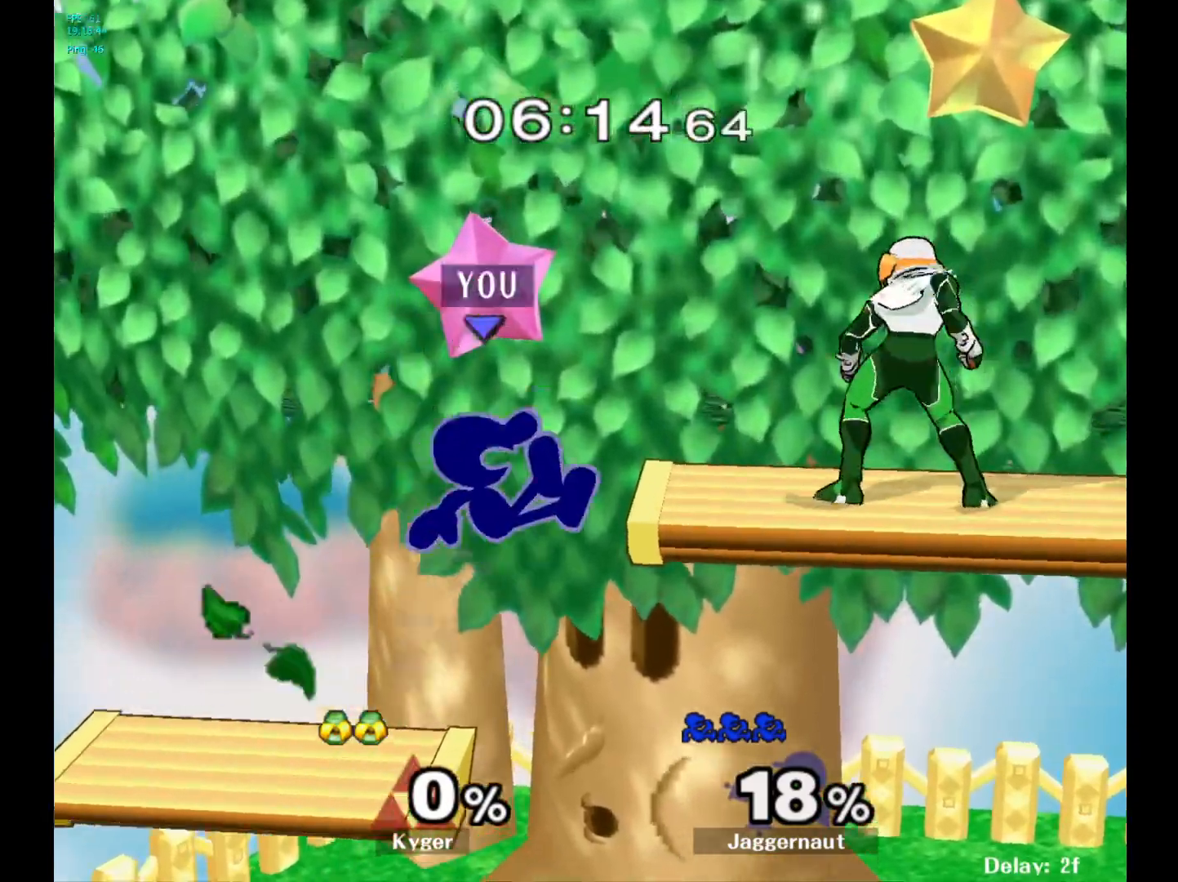
{"buttons": [], "left_stick": "up-right", "right_stick": "center", "events": [[100, "left_stick", "down-right"], [167, "Y", "up"], [233, "left_stick", "up-left"], [317, "Y", "down"], [433, "left_stick", "up-right"], [500, "Y", "up"]]}
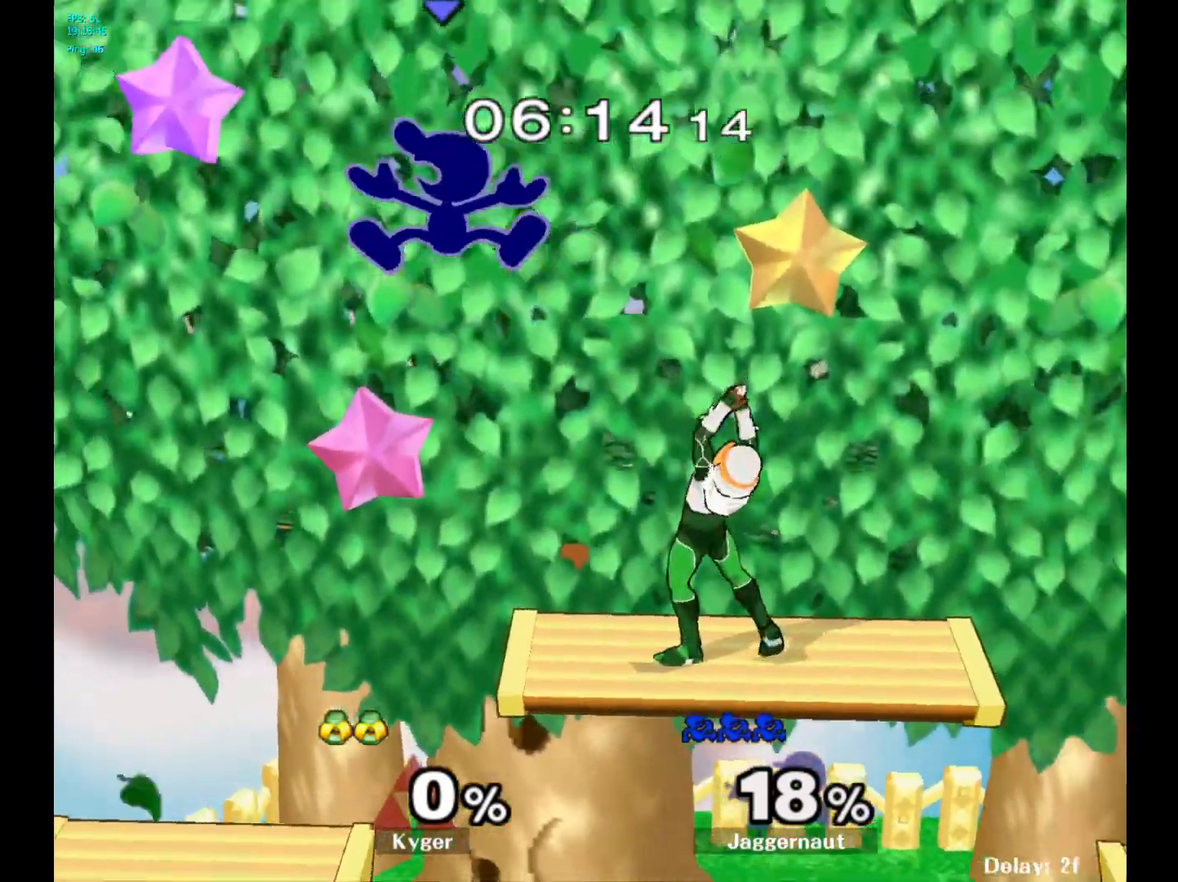
{"buttons": [], "left_stick": "left", "right_stick": "center", "events": [[117, "left_stick", "up-left"], [217, "left_stick", "down-left"], [267, "left_stick", "down"], [433, "left_stick", "left"]]}
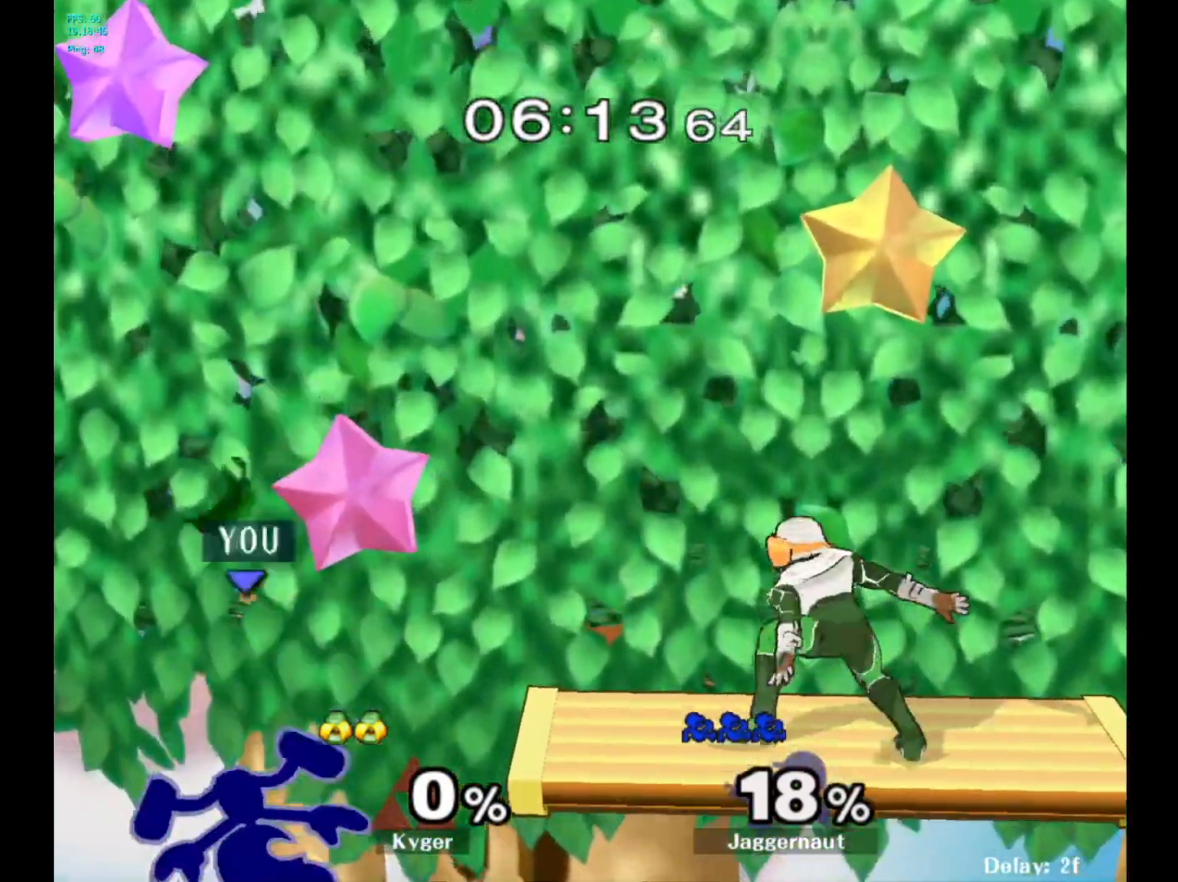
{"buttons": [], "left_stick": "right", "right_stick": "down", "events": [[117, "left_stick", "center"], [250, "left_stick", "right"], [283, "Y", "down"], [333, "Y", "up"], [483, "right_stick", "down"]]}
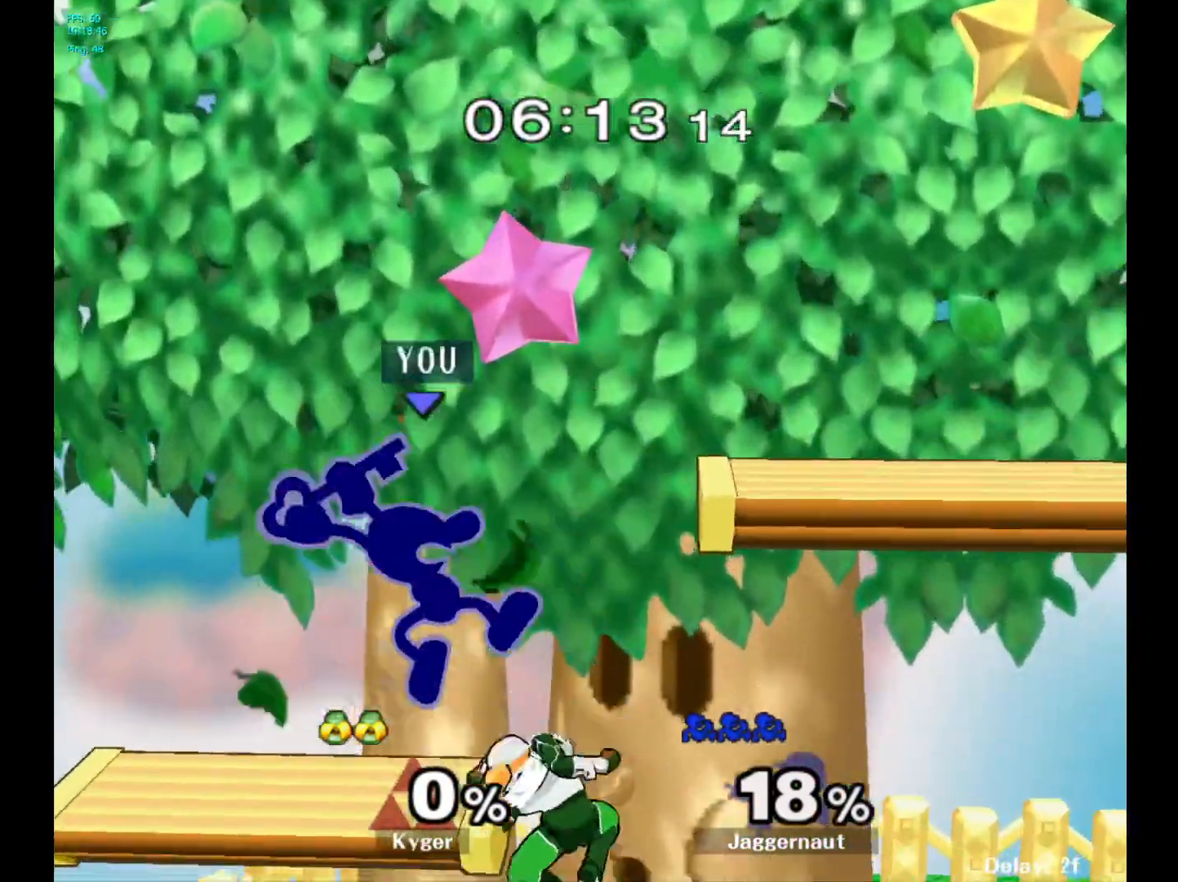
{"buttons": ["R1"], "left_stick": "down-right", "right_stick": "center", "events": [[33, "right_stick", "center"], [267, "left_stick", "down"], [450, "R1", "down"], [450, "left_stick", "down-right"]]}
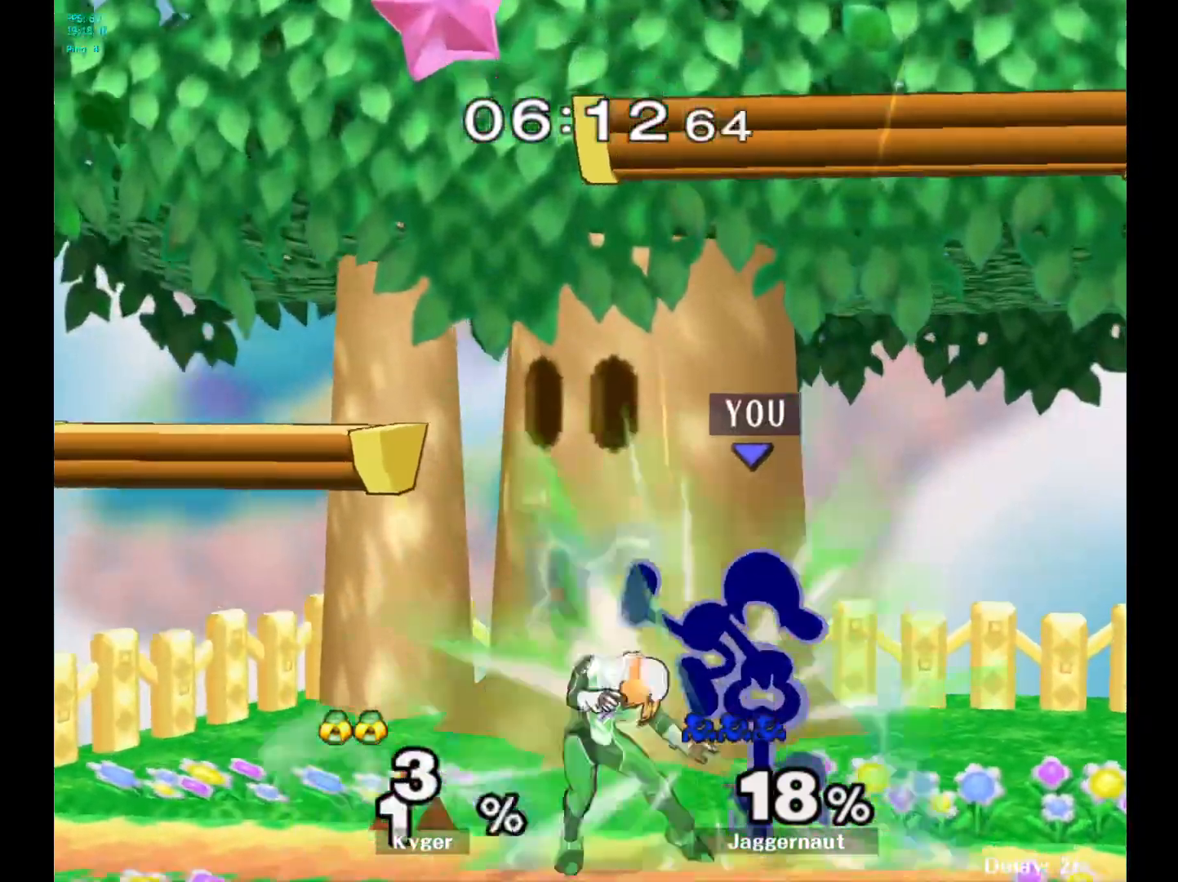
{"buttons": [], "left_stick": "center", "right_stick": "center", "events": [[50, "left_stick", "center"], [100, "R1", "up"], [183, "left_stick", "right"], [250, "left_stick", "center"]]}
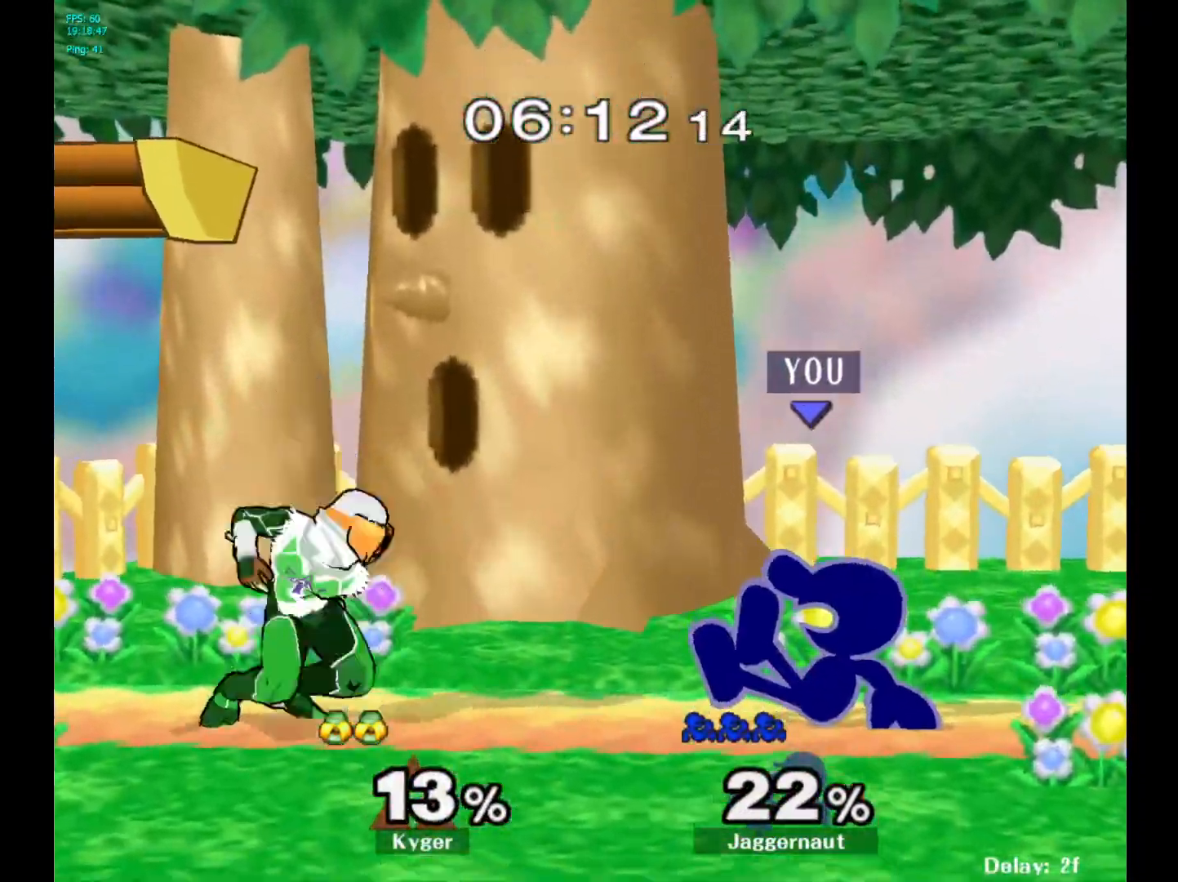
{"buttons": [], "left_stick": "right", "right_stick": "center", "events": [[50, "Y", "down"], [250, "Y", "up"], [350, "left_stick", "right"]]}
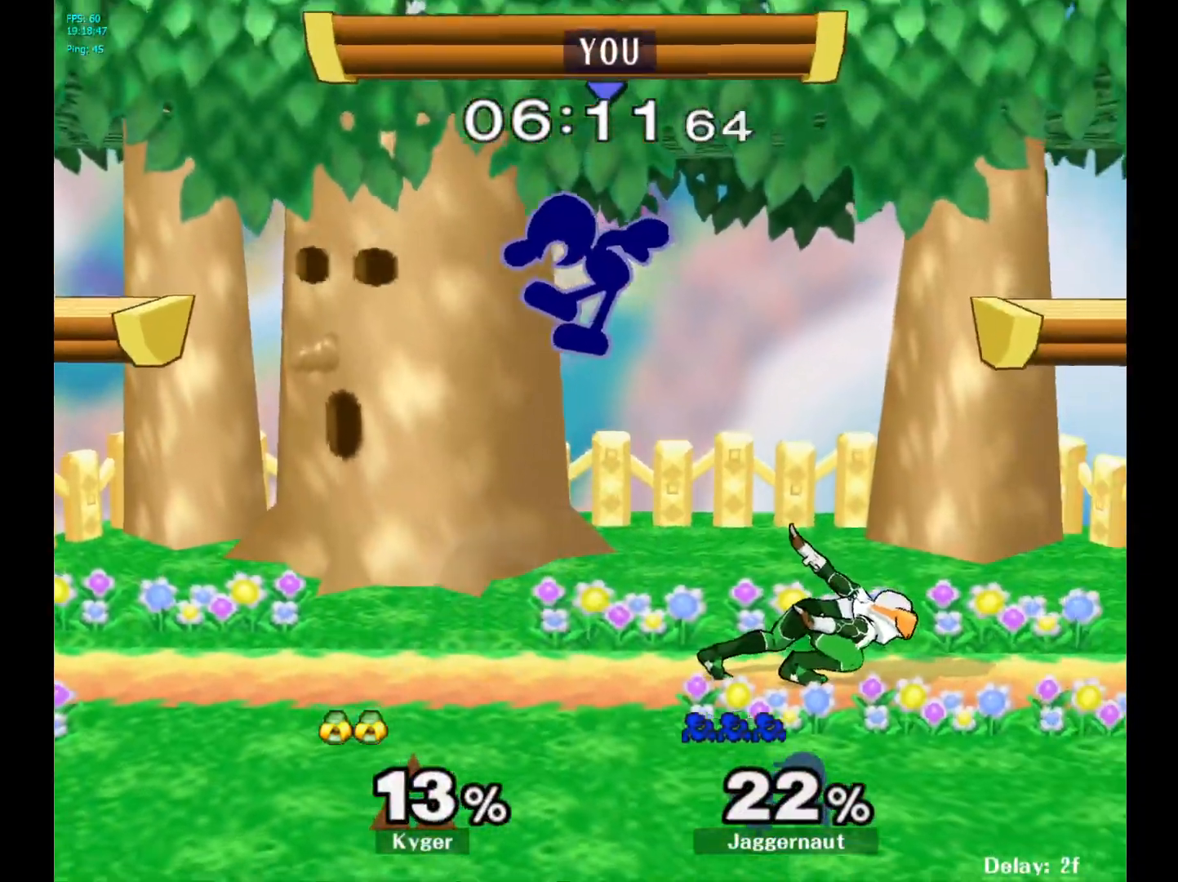
{"buttons": [], "left_stick": "center", "right_stick": "center", "events": [[83, "left_stick", "down"], [233, "left_stick", "left"], [267, "R1", "down"], [367, "left_stick", "up-left"], [483, "left_stick", "center"], [500, "R1", "up"]]}
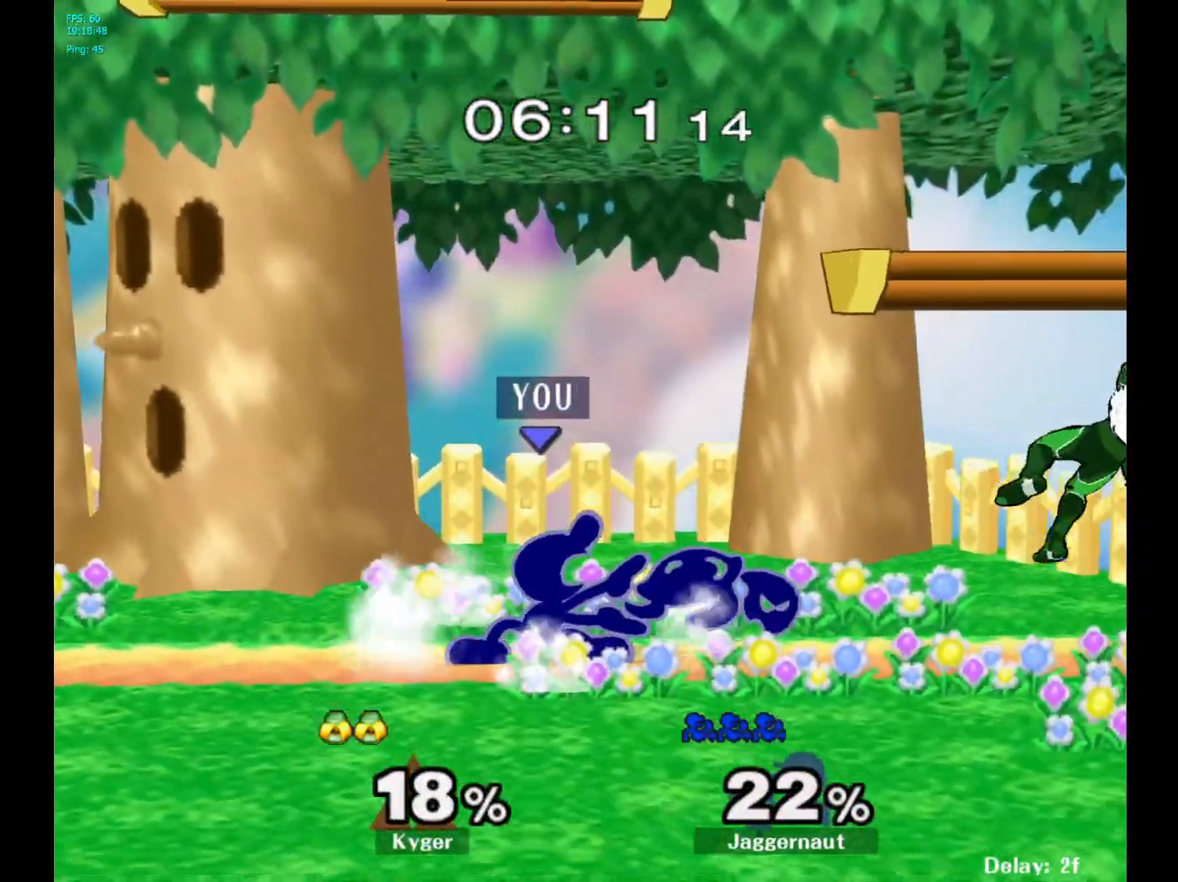
{"buttons": [], "left_stick": "center", "right_stick": "center", "events": [[150, "left_stick", "right"], [200, "Y", "down"], [233, "Y", "up"], [333, "A", "down"], [417, "A", "up"], [467, "left_stick", "center"]]}
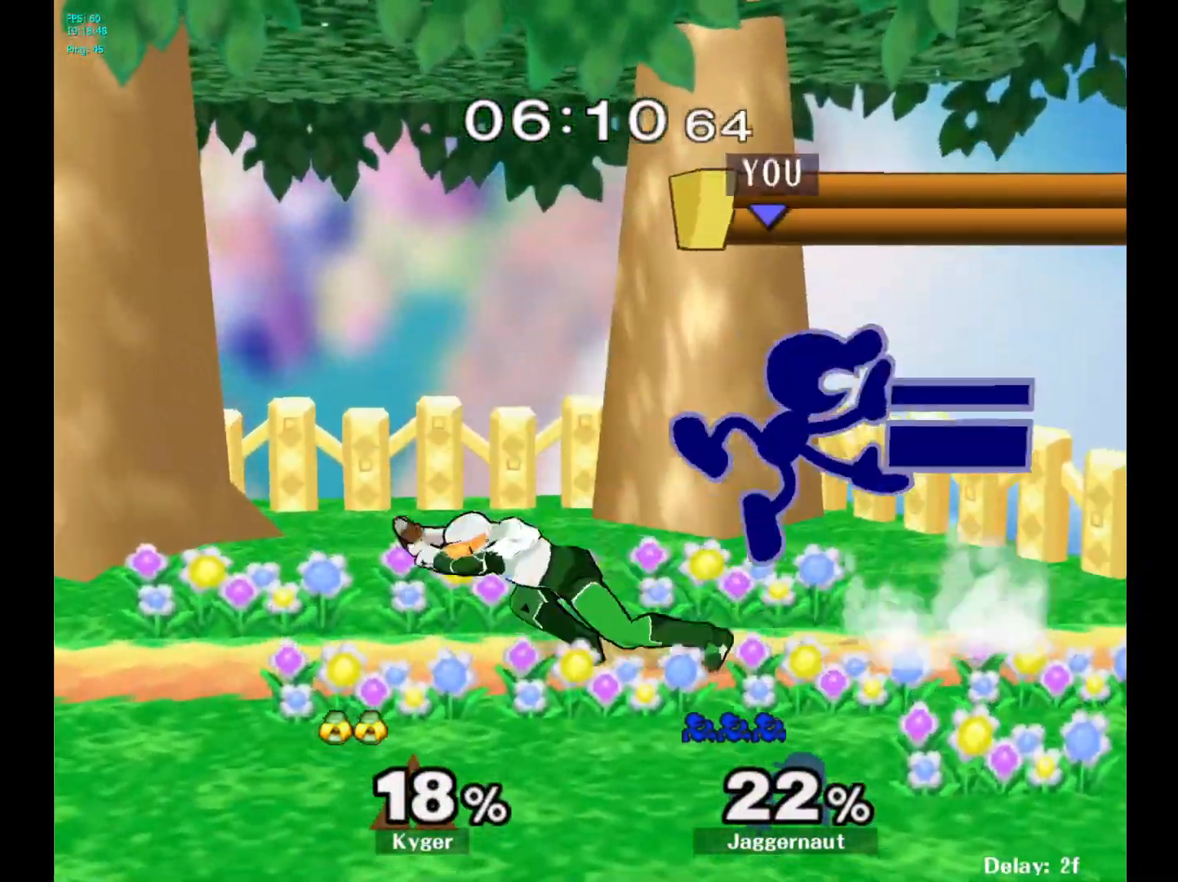
{"buttons": ["Y"], "left_stick": "center", "right_stick": "center", "events": [[100, "left_stick", "down"], [117, "R1", "down"], [300, "R1", "up"], [300, "left_stick", "center"], [450, "Y", "down"]]}
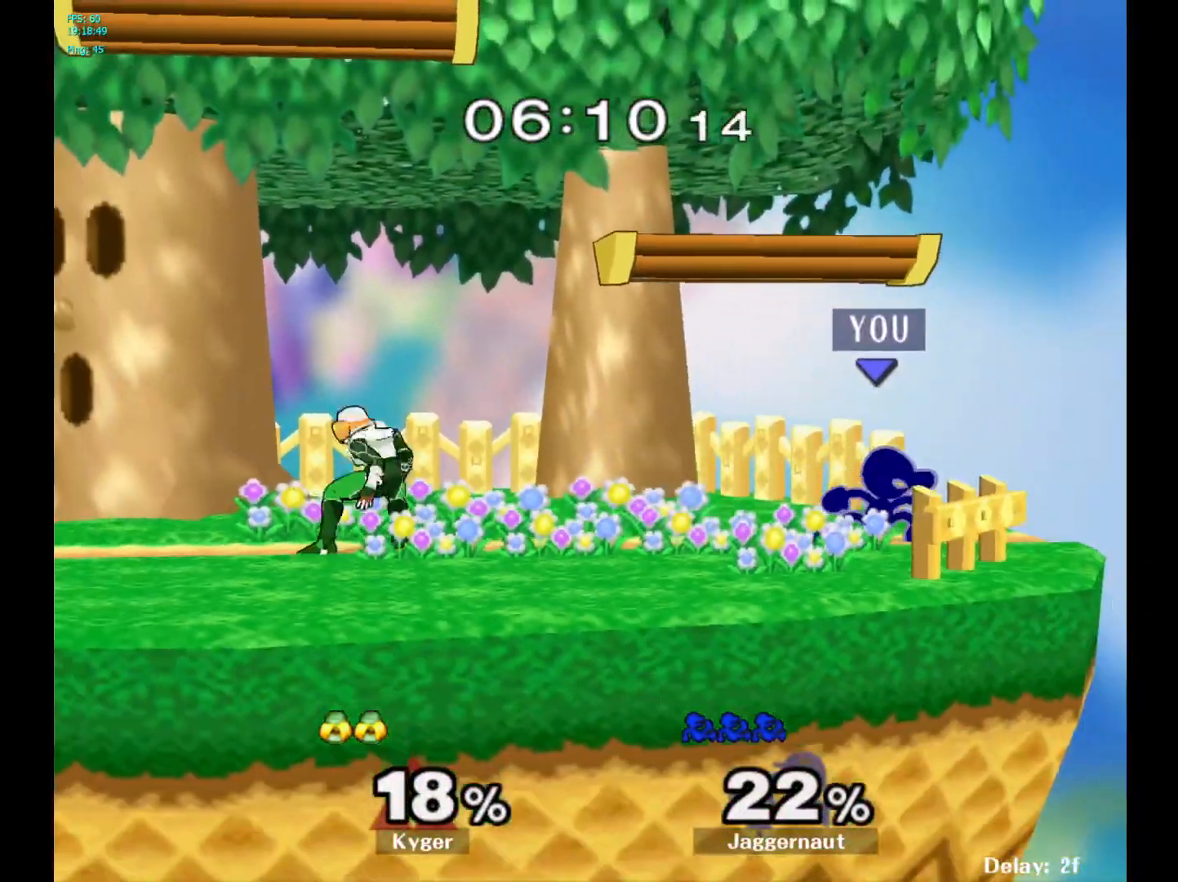
{"buttons": [], "left_stick": "center", "right_stick": "center", "events": [[100, "Y", "up"], [183, "Y", "down"], [200, "left_stick", "down-left"], [317, "R1", "down"], [433, "Y", "up"], [450, "left_stick", "center"], [467, "R1", "up"]]}
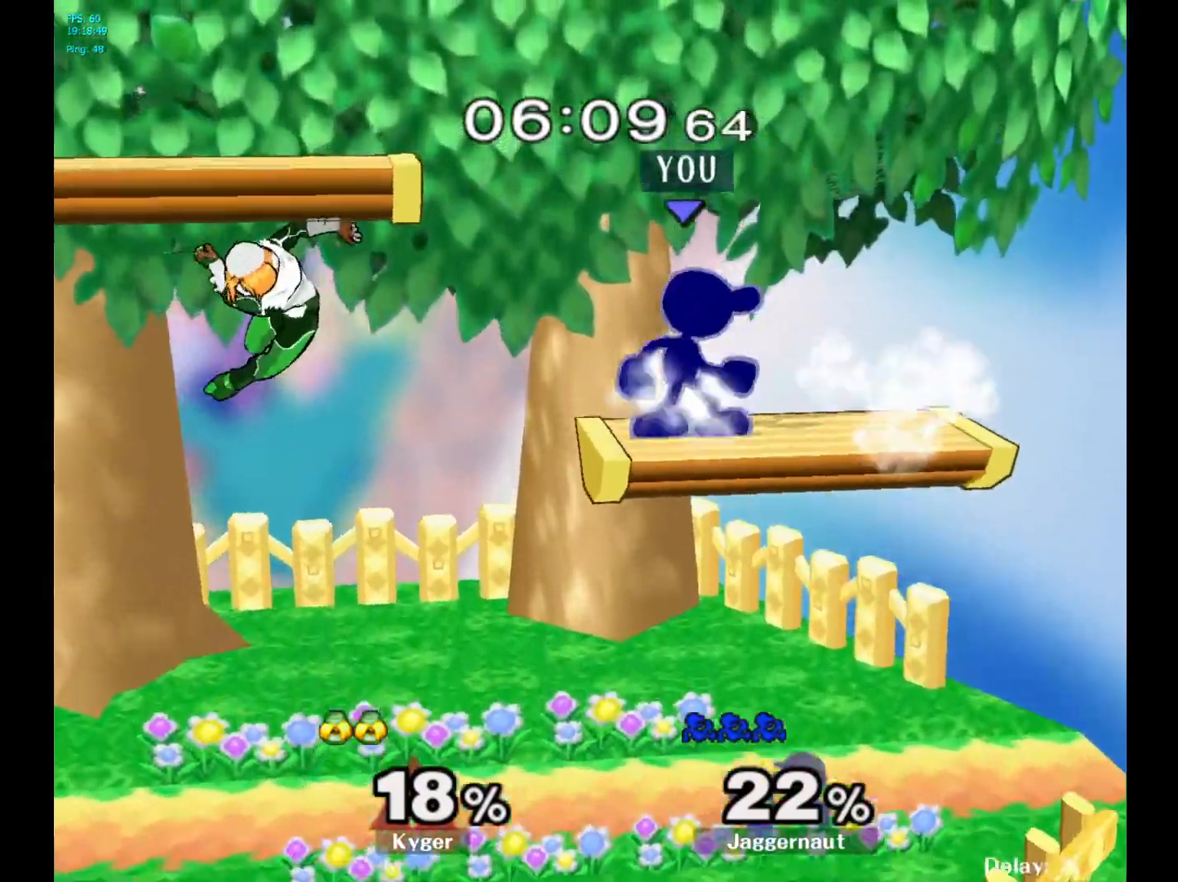
{"buttons": [], "left_stick": "center", "right_stick": "center", "events": [[50, "left_stick", "down"], [150, "right_stick", "left"], [217, "left_stick", "left"], [250, "right_stick", "center"], [400, "left_stick", "up"], [450, "left_stick", "center"]]}
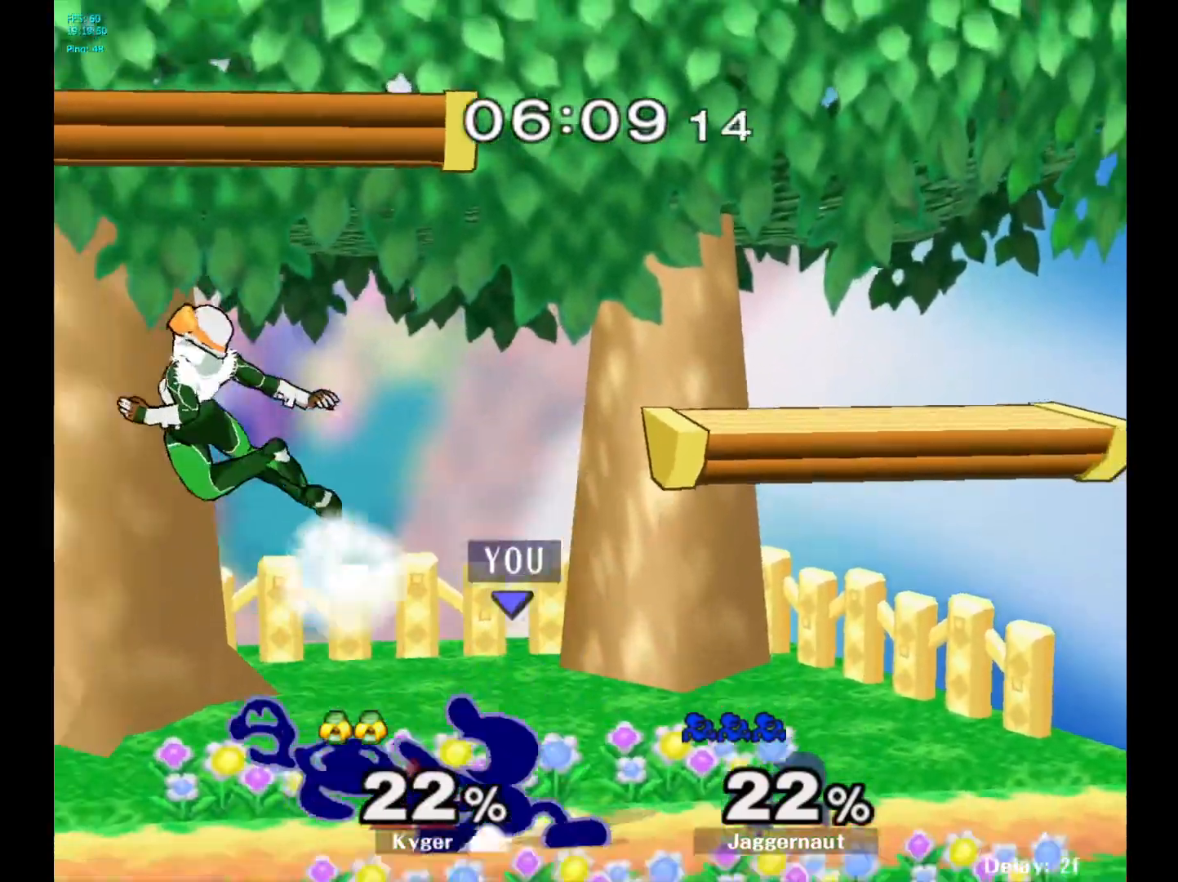
{"buttons": [], "left_stick": "left", "right_stick": "center", "events": [[50, "R1", "down"], [50, "left_stick", "down-left"], [217, "R1", "up"], [267, "left_stick", "left"], [367, "A", "down"], [467, "A", "up"]]}
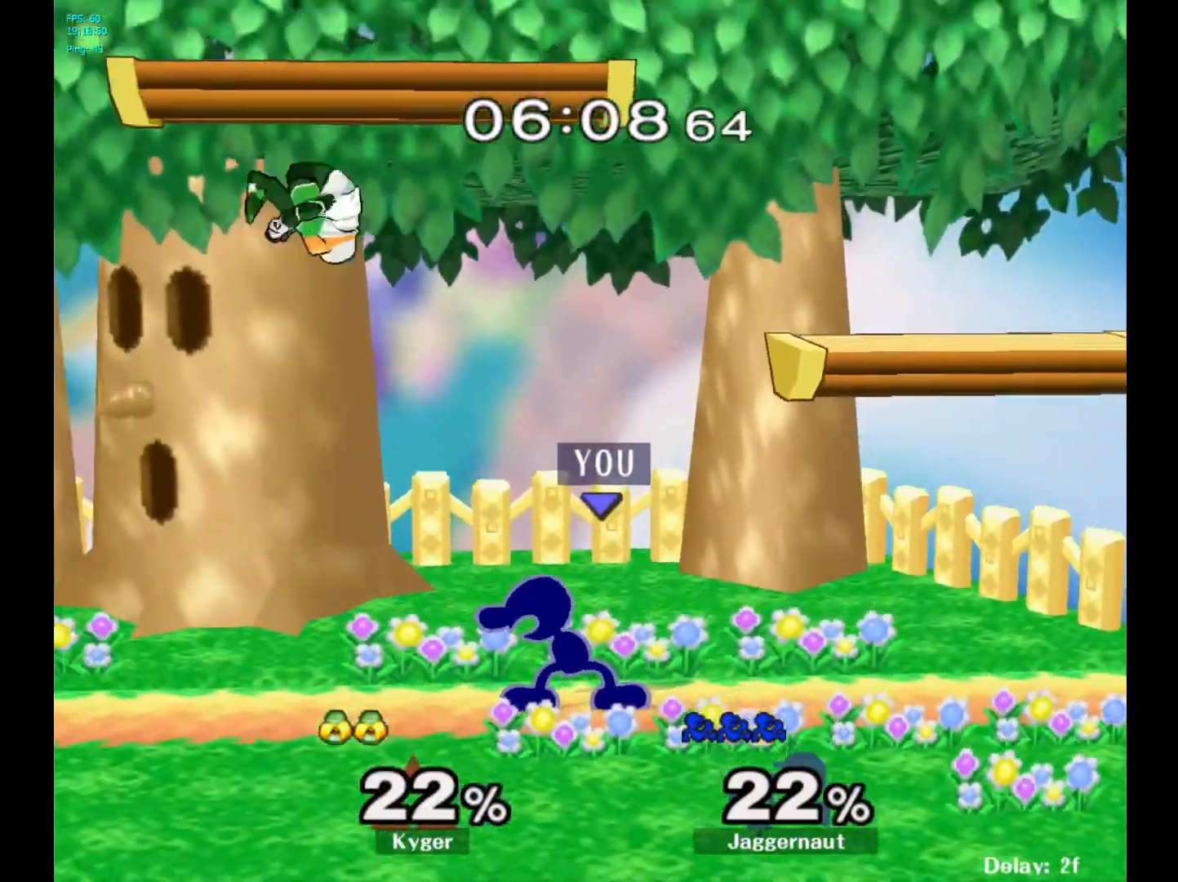
{"buttons": ["R1"], "left_stick": "center", "right_stick": "center", "events": [[100, "left_stick", "up-left"], [233, "left_stick", "up"], [417, "R1", "down"], [433, "left_stick", "center"]]}
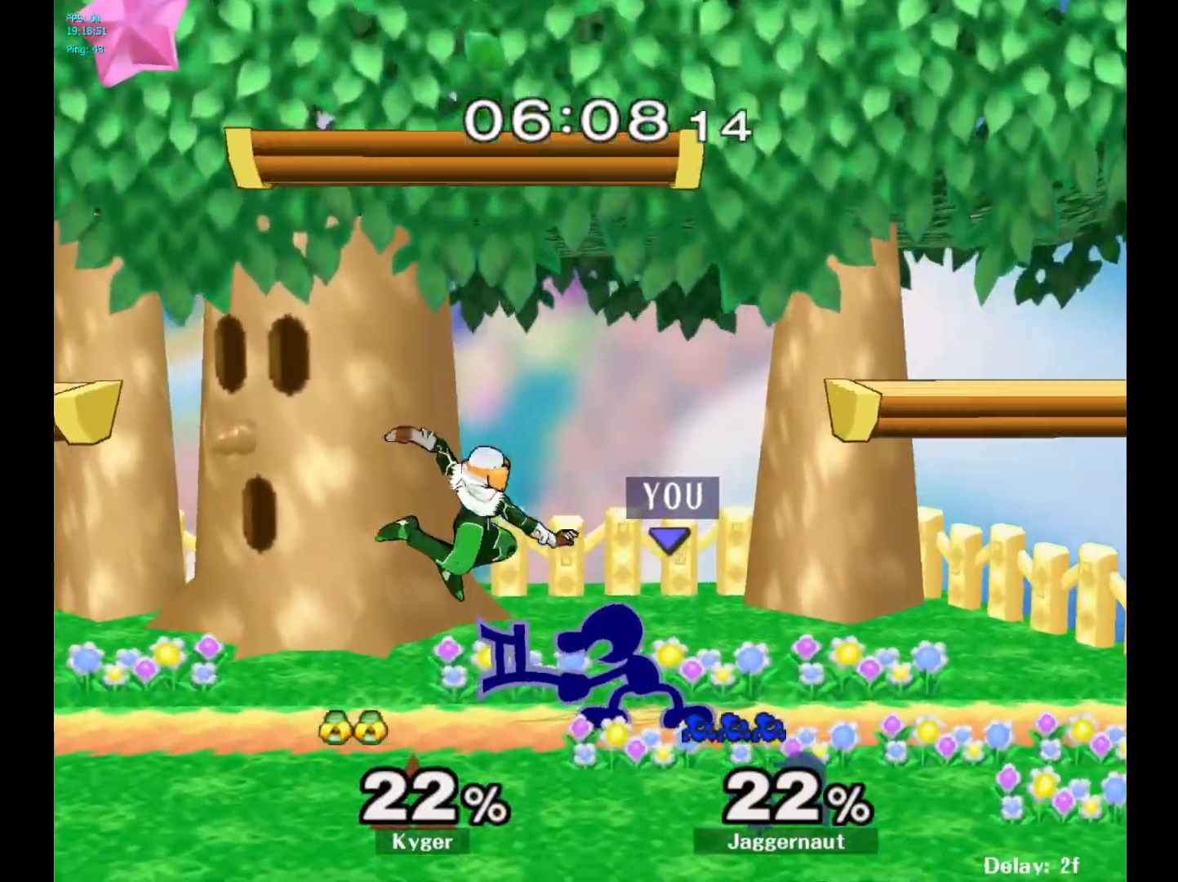
{"buttons": ["R1"], "left_stick": "center", "right_stick": "center", "events": []}
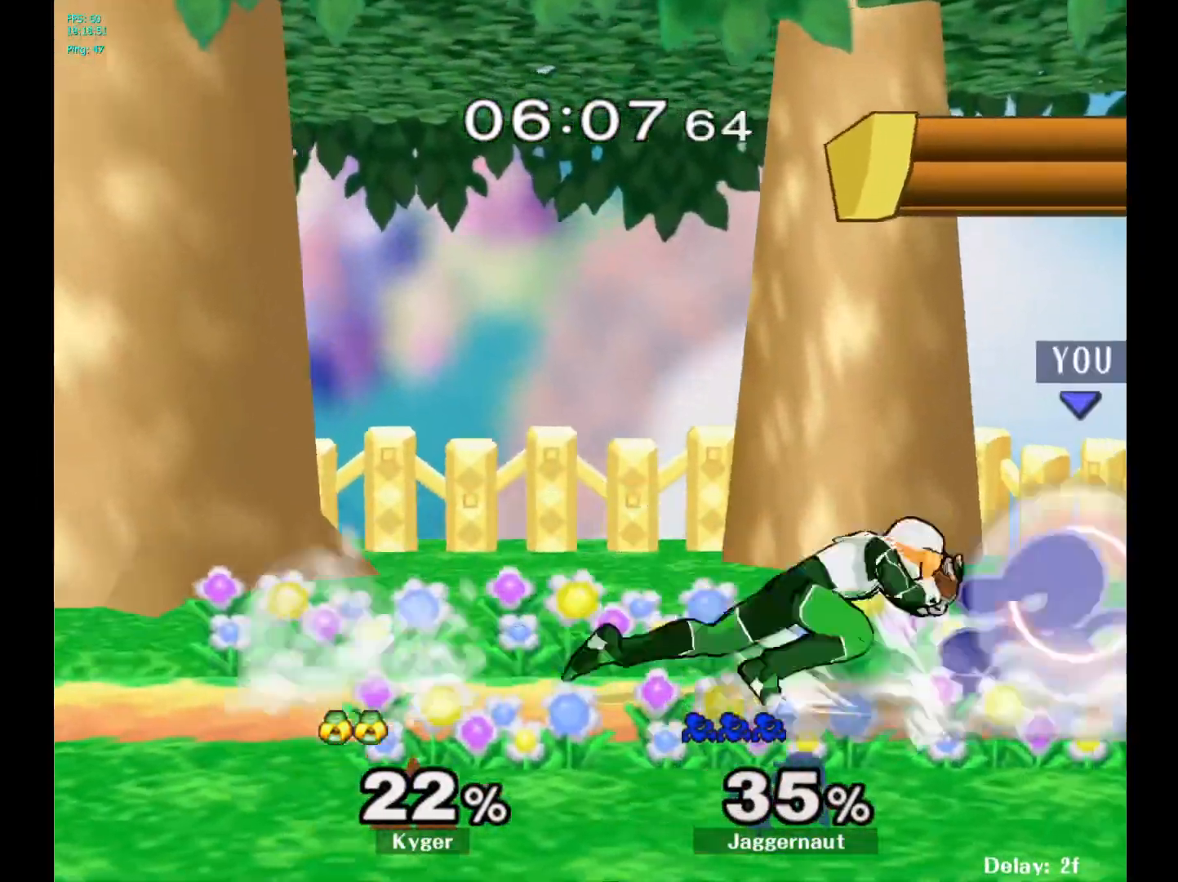
{"buttons": ["A", "R1"], "left_stick": "center", "right_stick": "center", "events": [[483, "A", "down"]]}
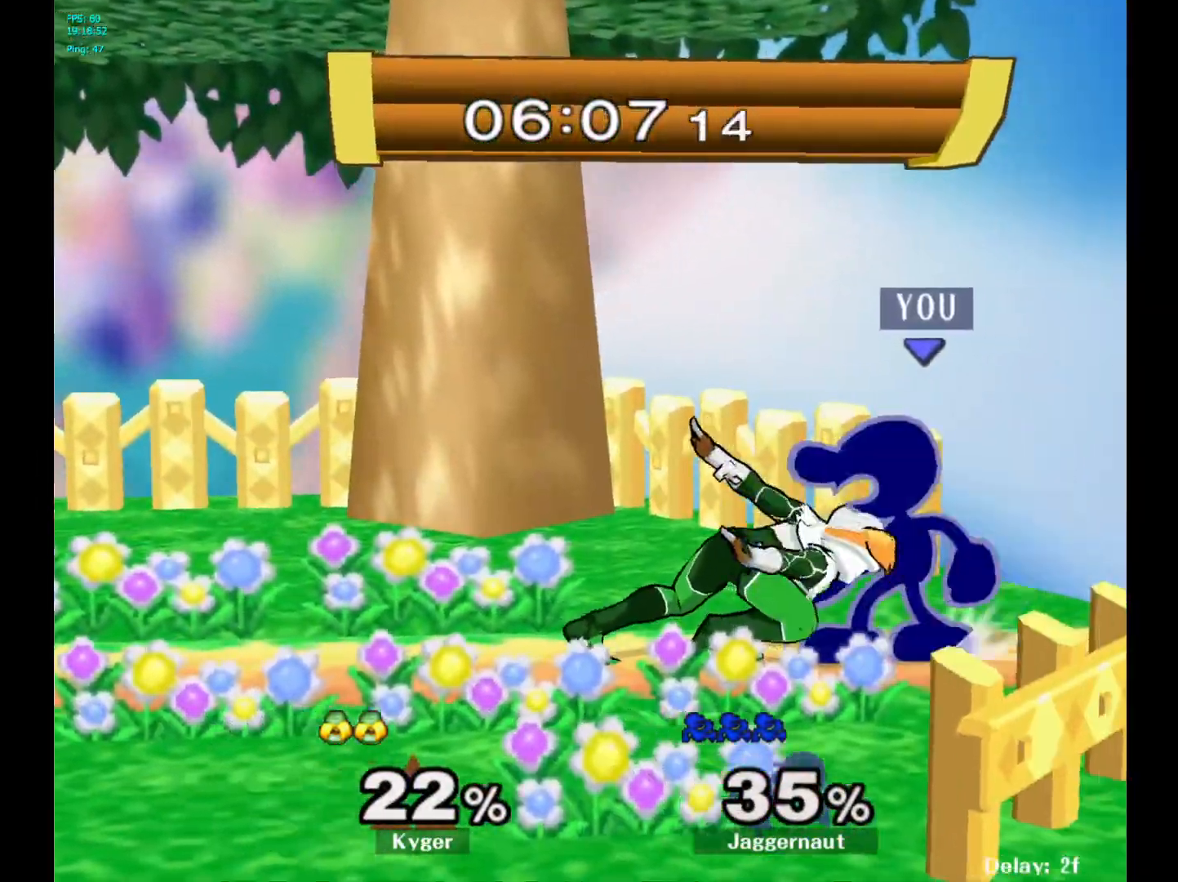
{"buttons": [], "left_stick": "center", "right_stick": "center", "events": [[100, "A", "up"], [183, "R1", "up"], [300, "left_stick", "right"], [433, "left_stick", "center"]]}
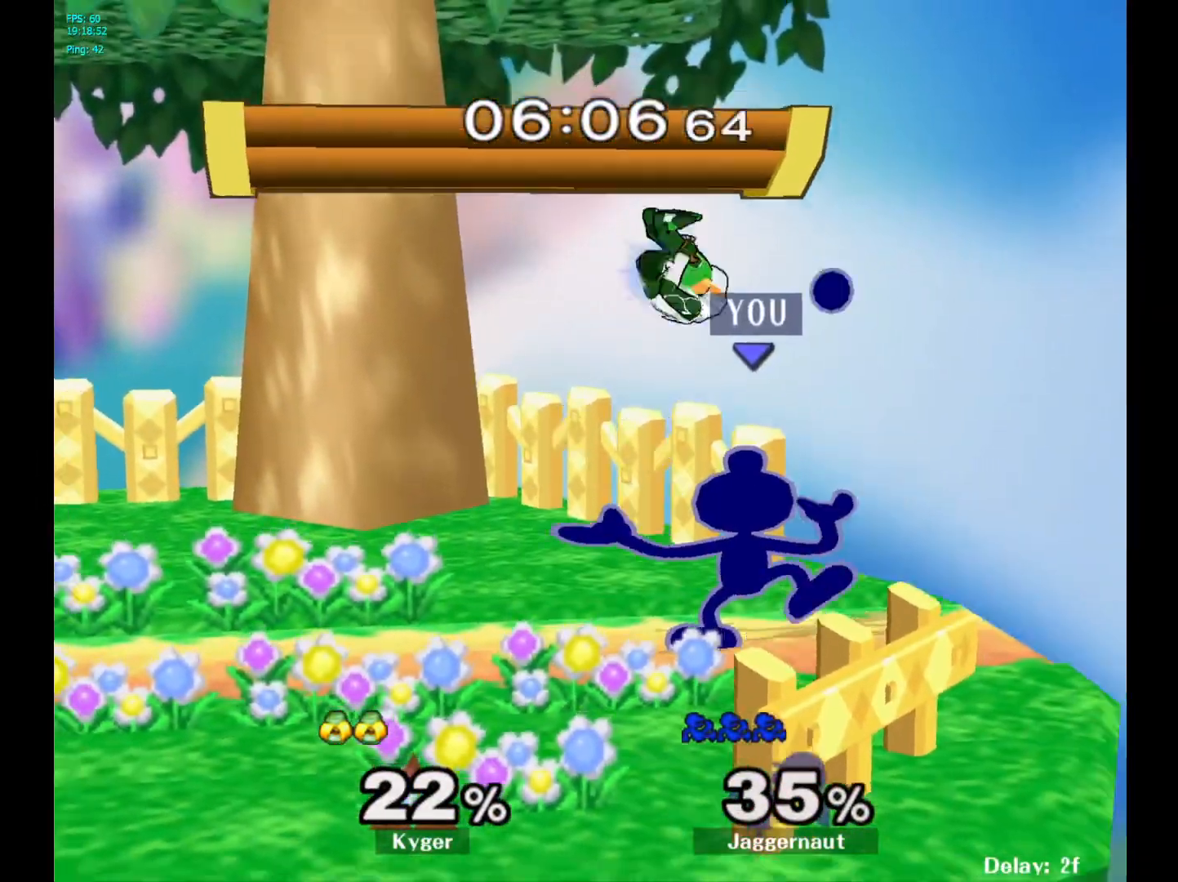
{"buttons": [], "left_stick": "center", "right_stick": "center", "events": []}
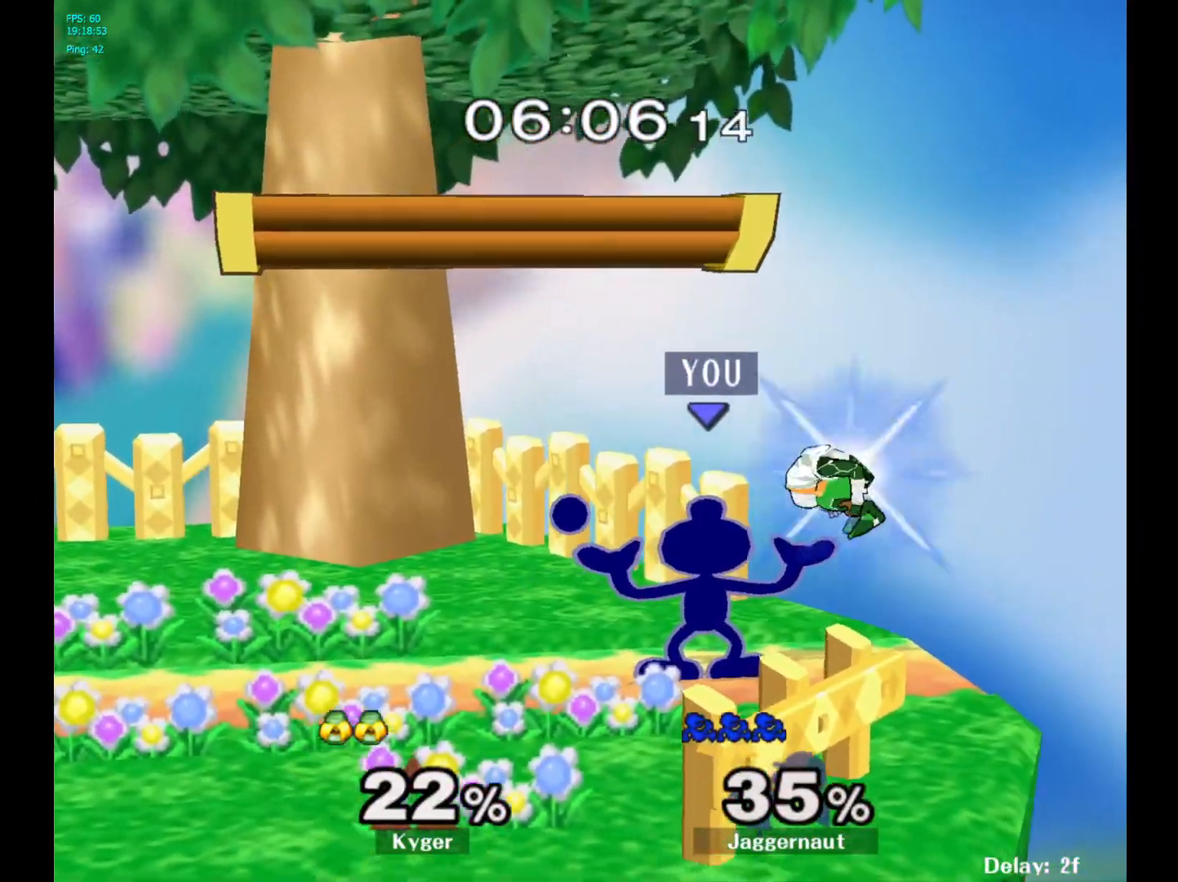
{"buttons": ["Y"], "left_stick": "right", "right_stick": "center", "events": [[400, "Y", "down"], [400, "left_stick", "right"]]}